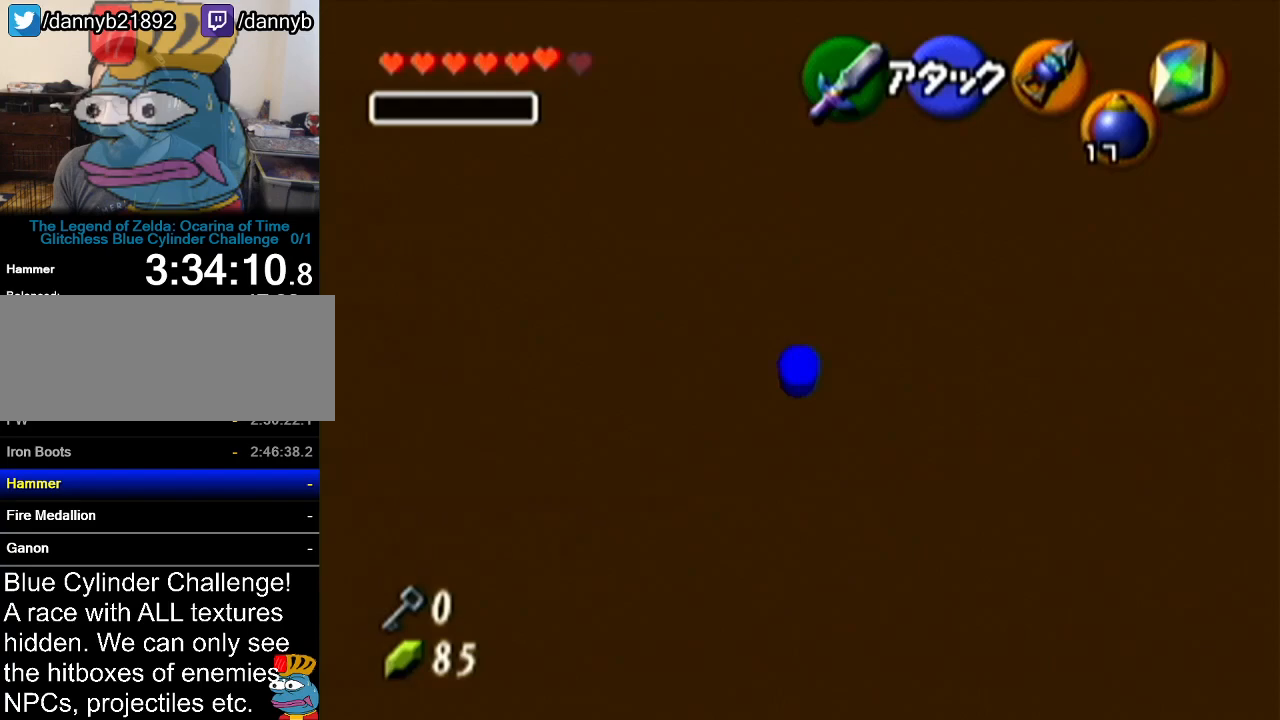
Gameplay with a controller (Nintendo layout); each line is a JSON object with the inputs held at the frame after it. "events" lists button and stick changes between this image and that frame as [ms after this image, input, new state], when the widget could be followed in between. Not read: L3 R3.
{"buttons": [], "left_stick": "center", "events": [[184, "R1", "up"], [284, "left_stick", "center"]]}
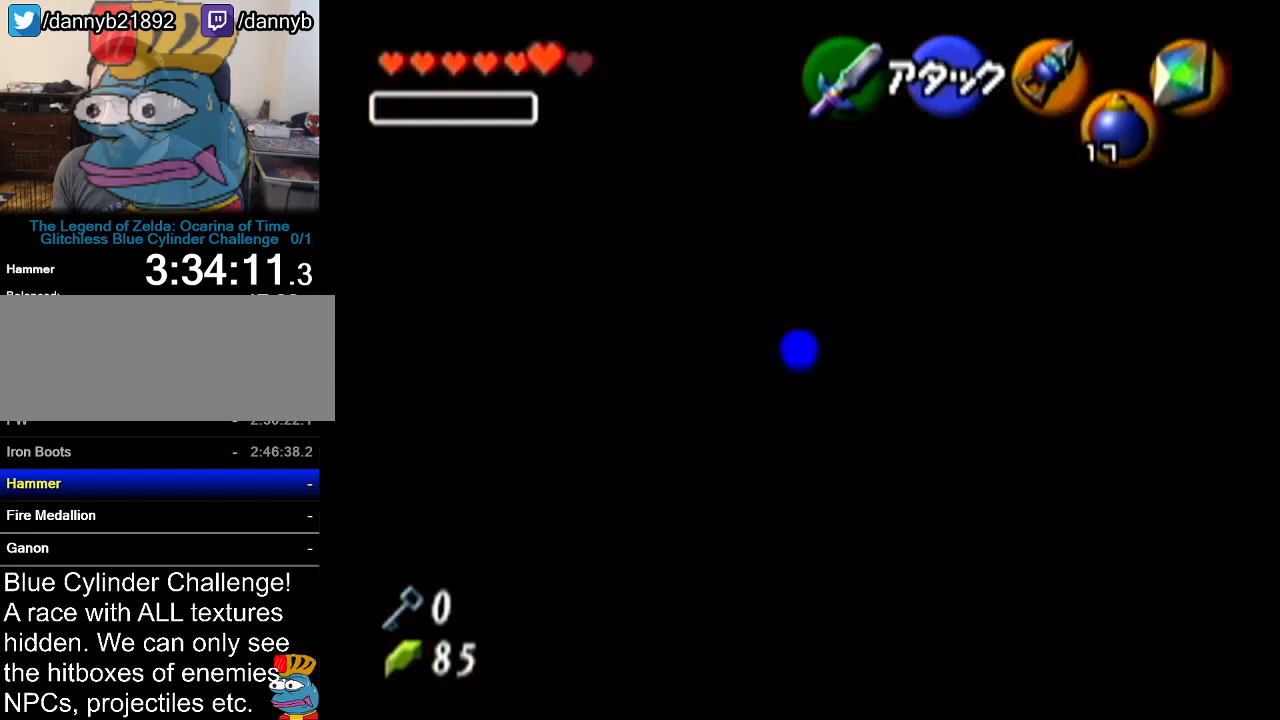
{"buttons": [], "left_stick": "center", "events": []}
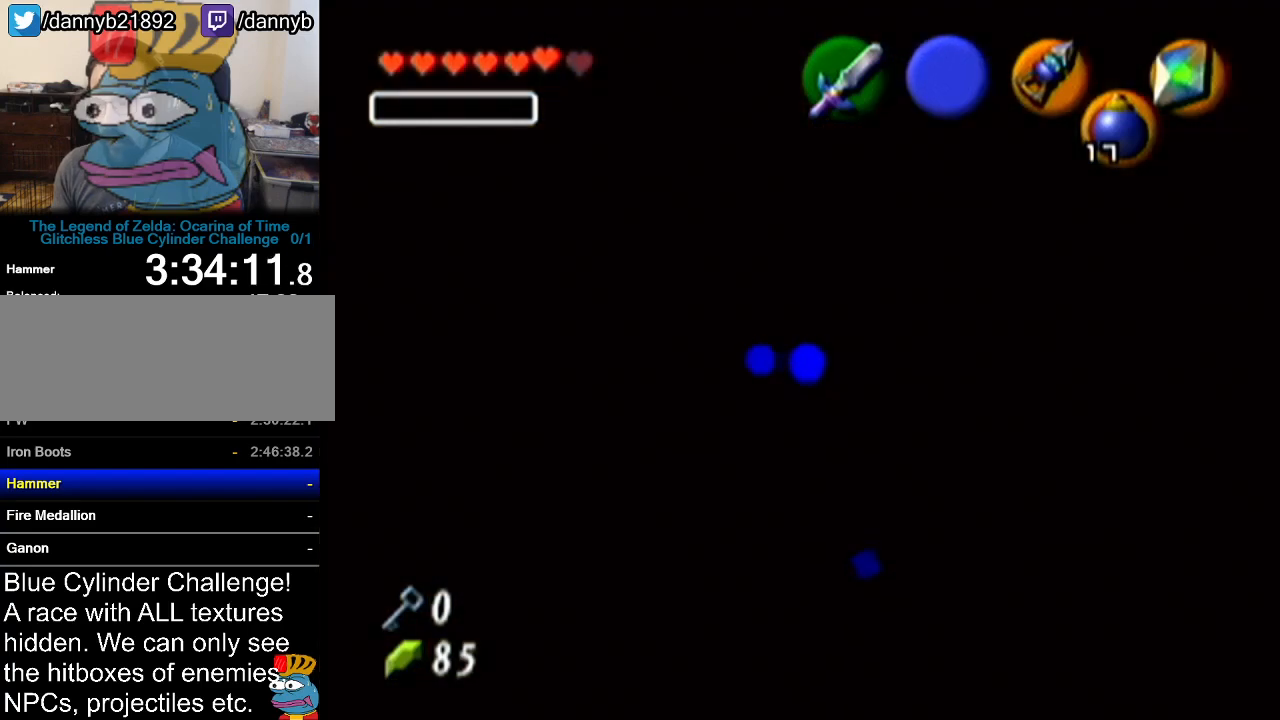
{"buttons": [], "left_stick": "center", "events": []}
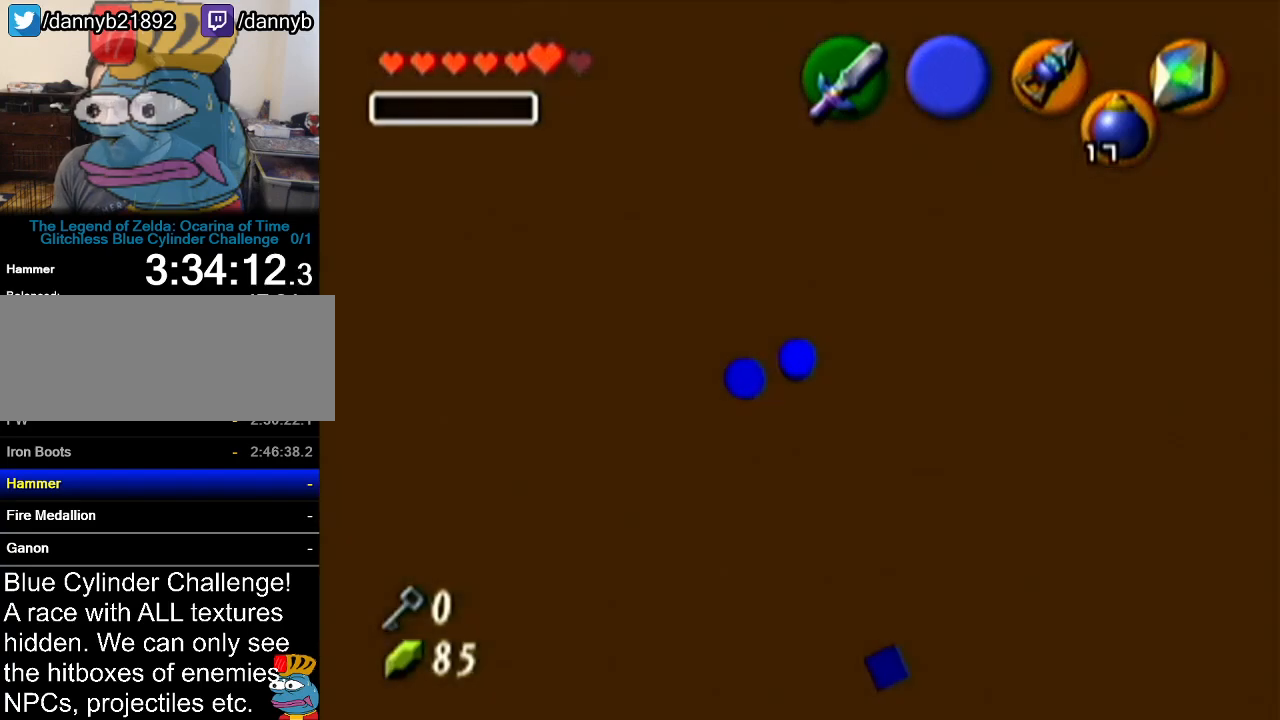
{"buttons": ["B", "C_RIGHT"], "left_stick": "center", "events": [[283, "B", "down"], [350, "C_RIGHT", "down"]]}
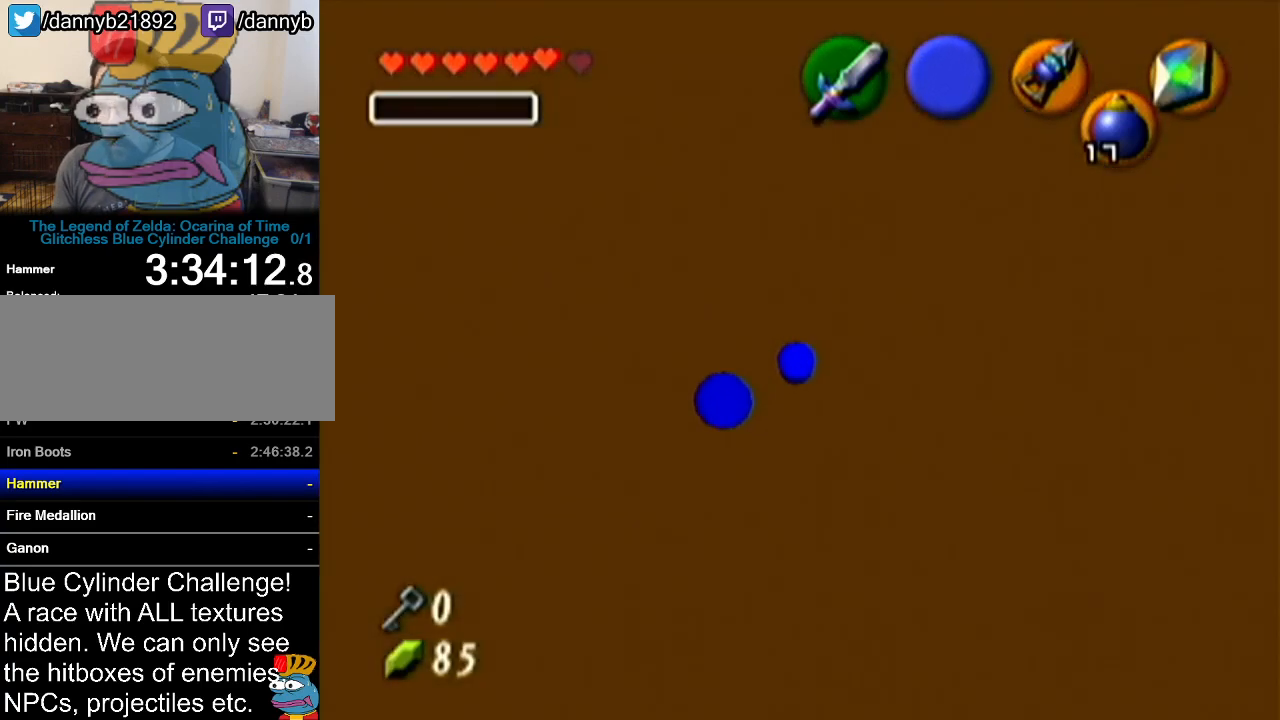
{"buttons": [], "left_stick": "center", "events": [[350, "B", "up"], [350, "C_RIGHT", "up"]]}